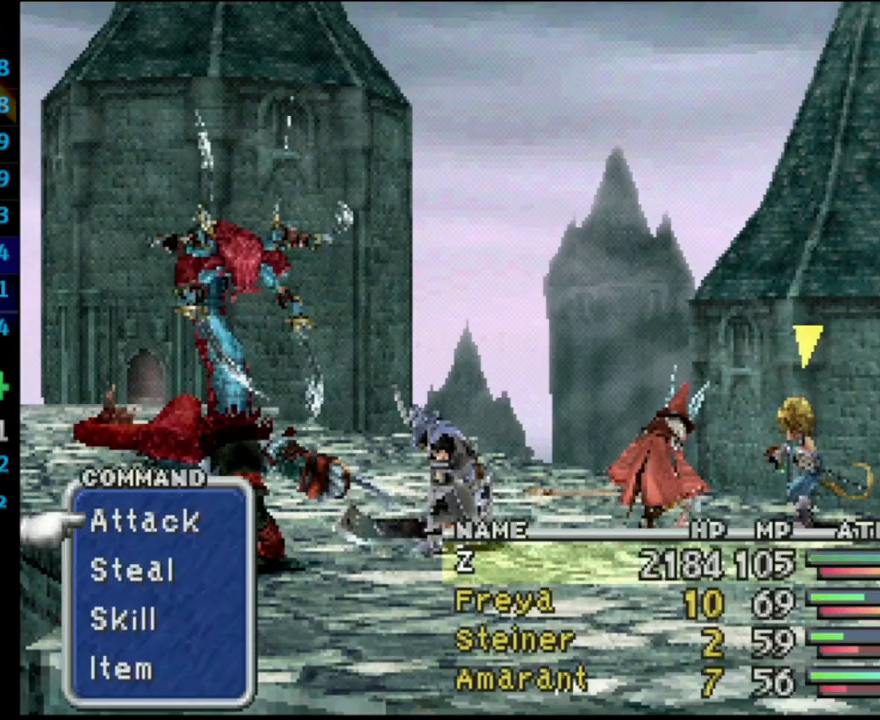
Gameplay with a controller (PlayStation layout); each line is a JSON object with the inputs held at the frame after it. "events" lists button and stick changes between this image and that frame as [ms after this image, input, new state], when the widget could be followed in between. Not read: L3 R3.
{"buttons": ["CROSS", "L1", "R1"], "left_stick": "center", "right_stick": "center", "events": [[83, "CROSS", "down"], [100, "L1", "down"], [117, "R1", "down"], [183, "CROSS", "up"], [217, "CROSS", "down"]]}
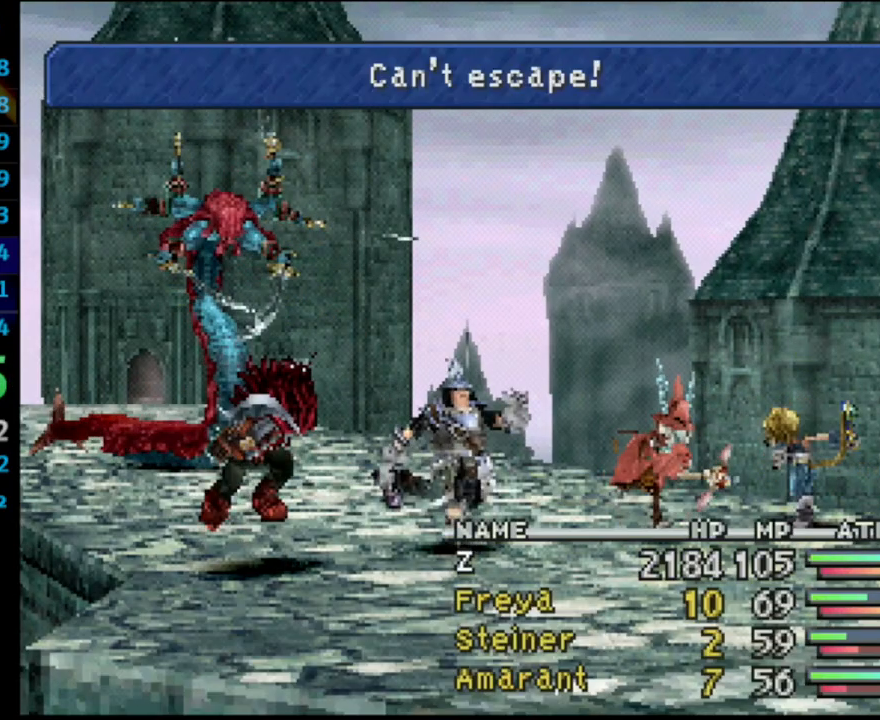
{"buttons": ["L1", "R1"], "left_stick": "center", "right_stick": "center", "events": [[50, "CROSS", "up"]]}
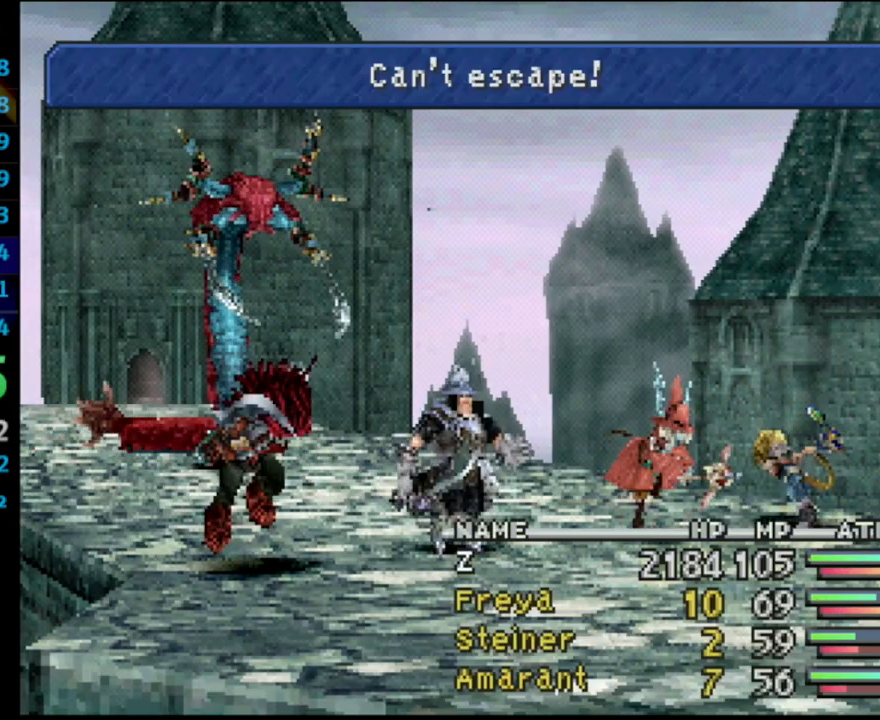
{"buttons": ["L1", "R1"], "left_stick": "center", "right_stick": "center", "events": [[300, "CROSS", "down"], [417, "CROSS", "up"]]}
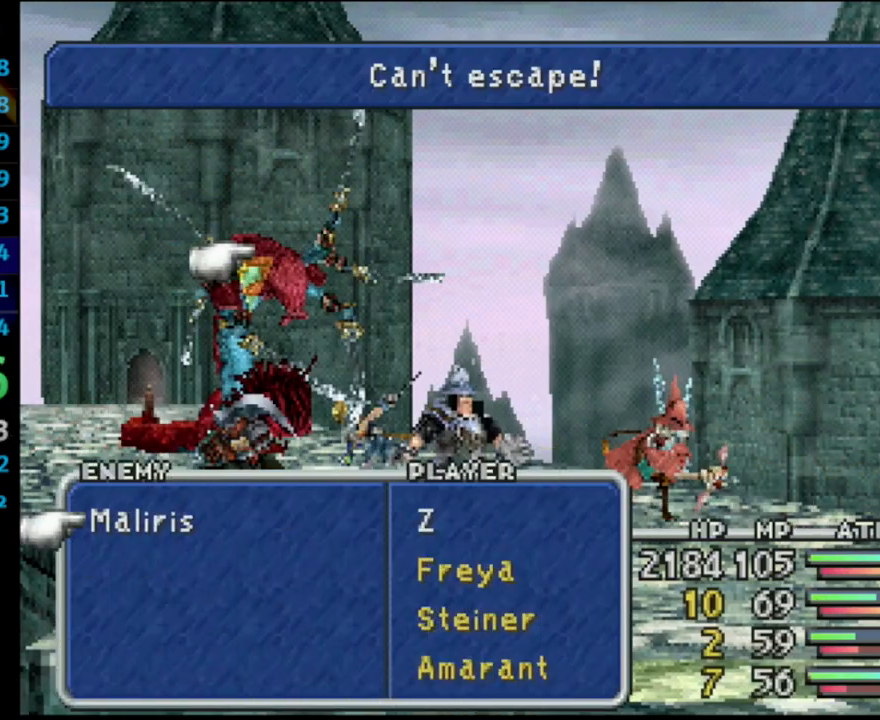
{"buttons": ["L1", "R1"], "left_stick": "center", "right_stick": "center", "events": []}
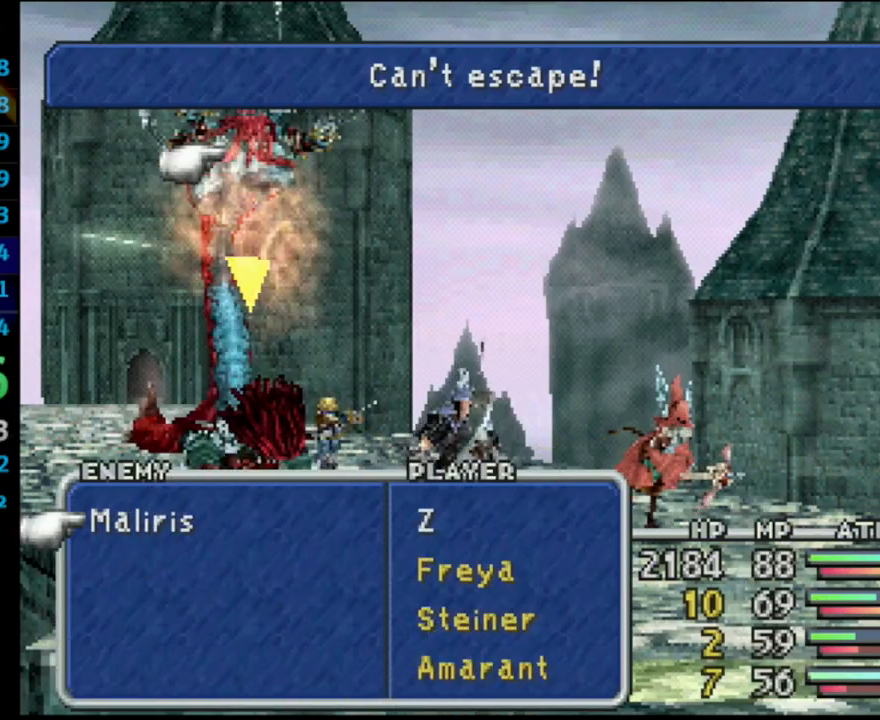
{"buttons": ["CROSS", "L1", "R1"], "left_stick": "center", "right_stick": "center", "events": [[450, "CROSS", "down"]]}
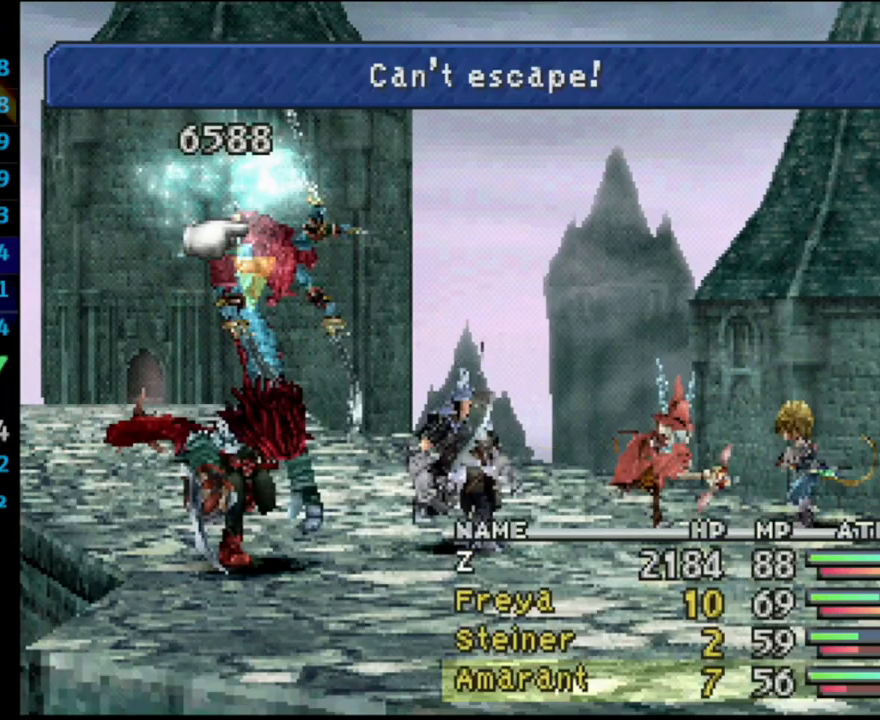
{"buttons": [], "left_stick": "center", "right_stick": "center", "events": [[100, "R1", "up"], [117, "CROSS", "up"], [167, "L1", "up"]]}